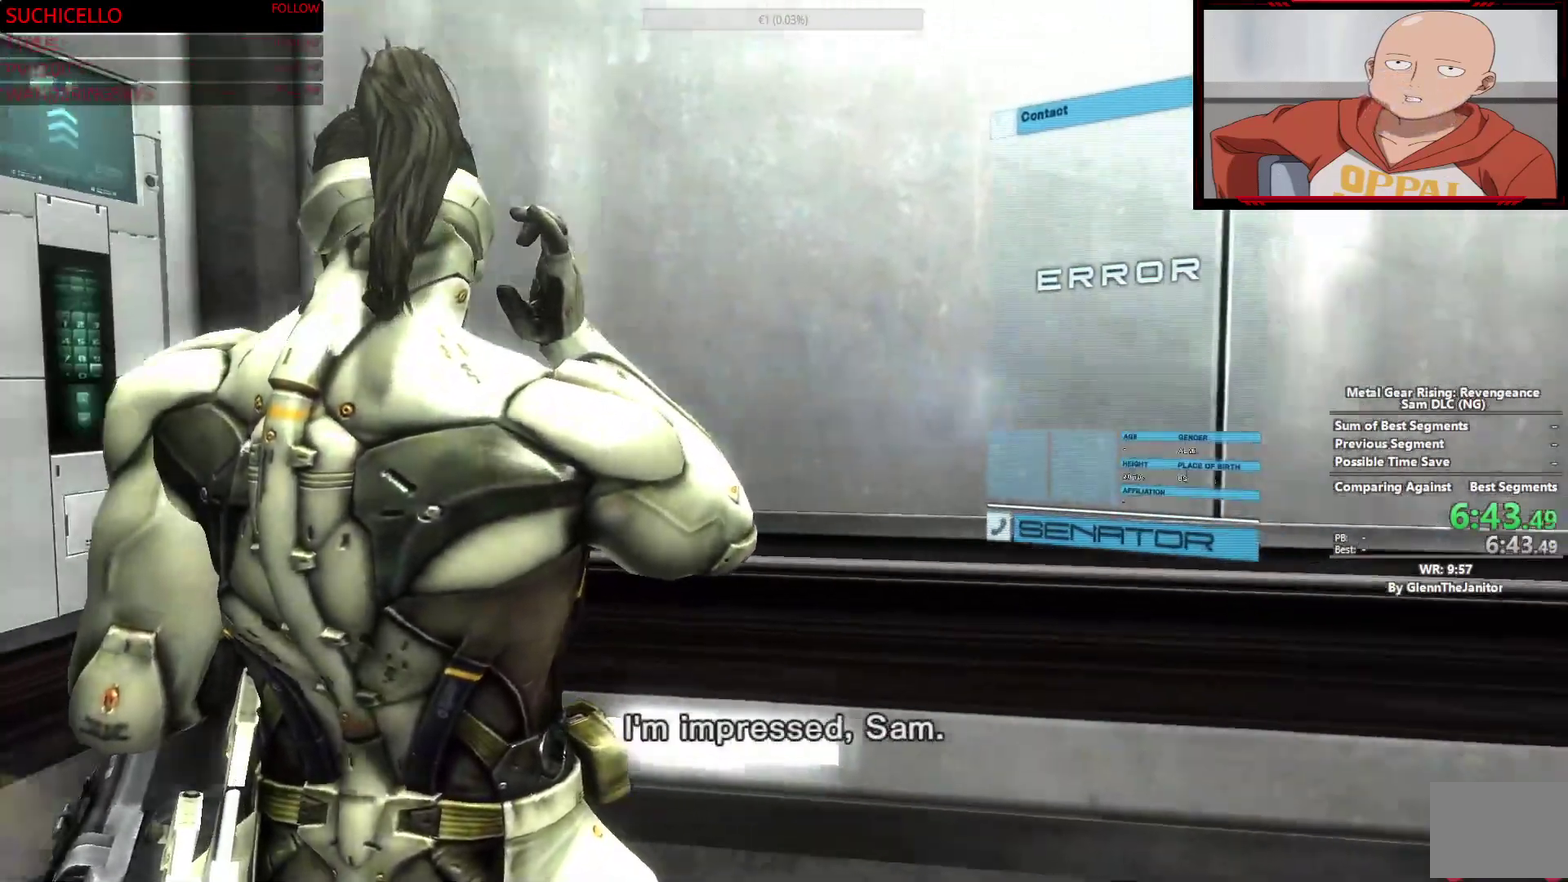
Gameplay with a controller (PlayStation layout); each line is a JSON object with the inputs held at the frame after it. "events" lists button and stick changes between this image and that frame as [ms after this image, input, new state], when the widget could be followed in between. This overlay highlights the sticks when they move; stick clicks (L3 R3) are not distinguishable. Not read: CIRCLE DPAD_DOWN DPAD_LEFT DPAD_RIGHT DPAD_UP HOME L1 R1 SELECT START TOUCHPAD TRIANGLE.
{"buttons": [], "left_stick": "center", "right_stick": "left", "events": []}
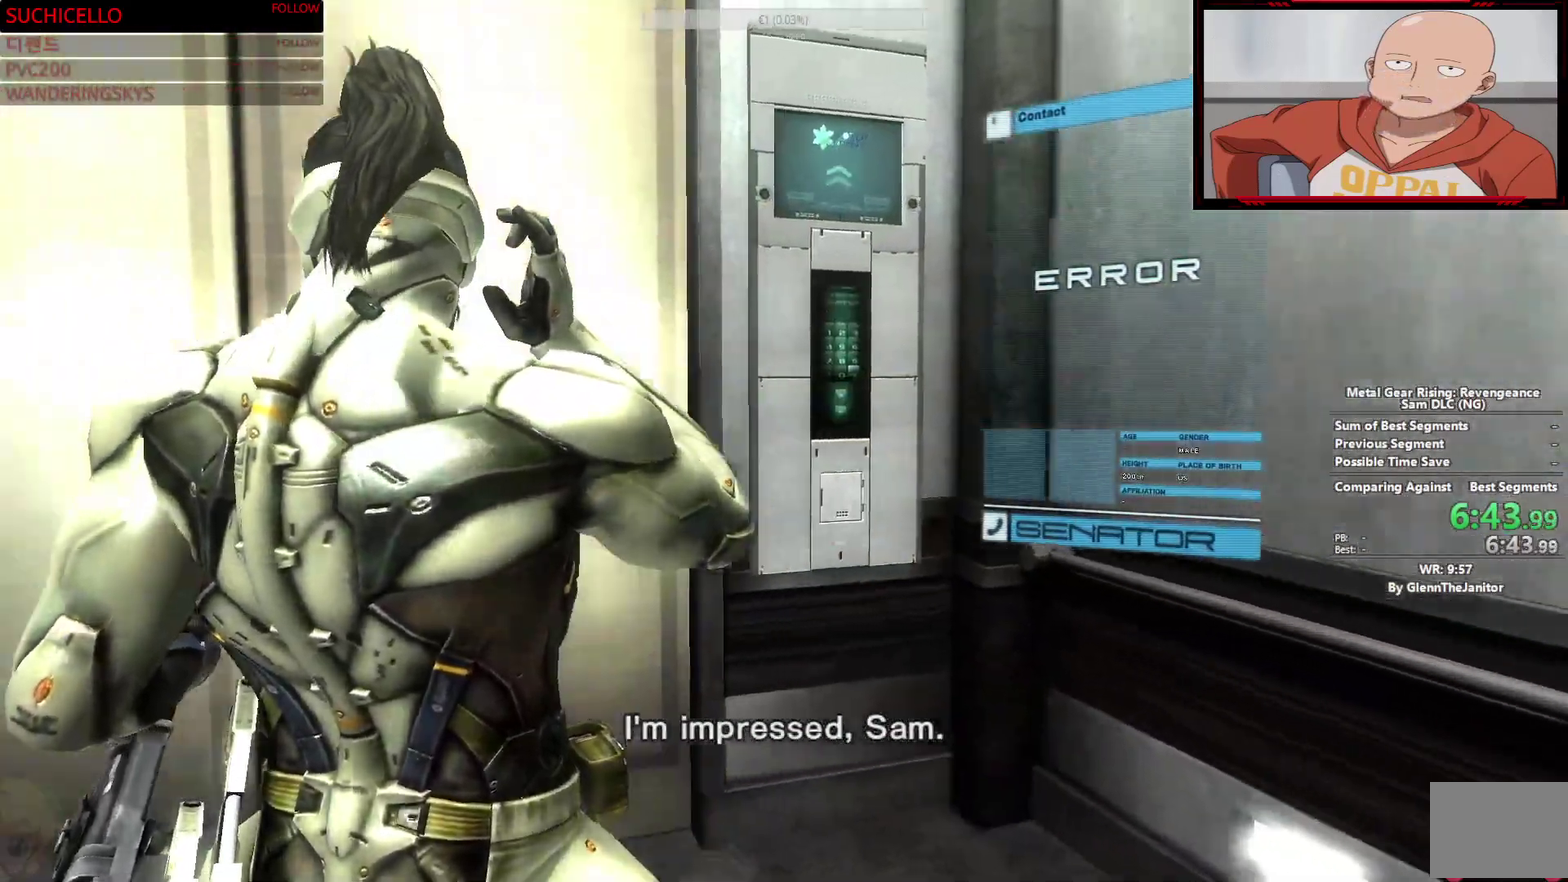
{"buttons": [], "left_stick": "up", "right_stick": "center", "events": [[67, "right_stick", "center"], [333, "left_stick", "up"]]}
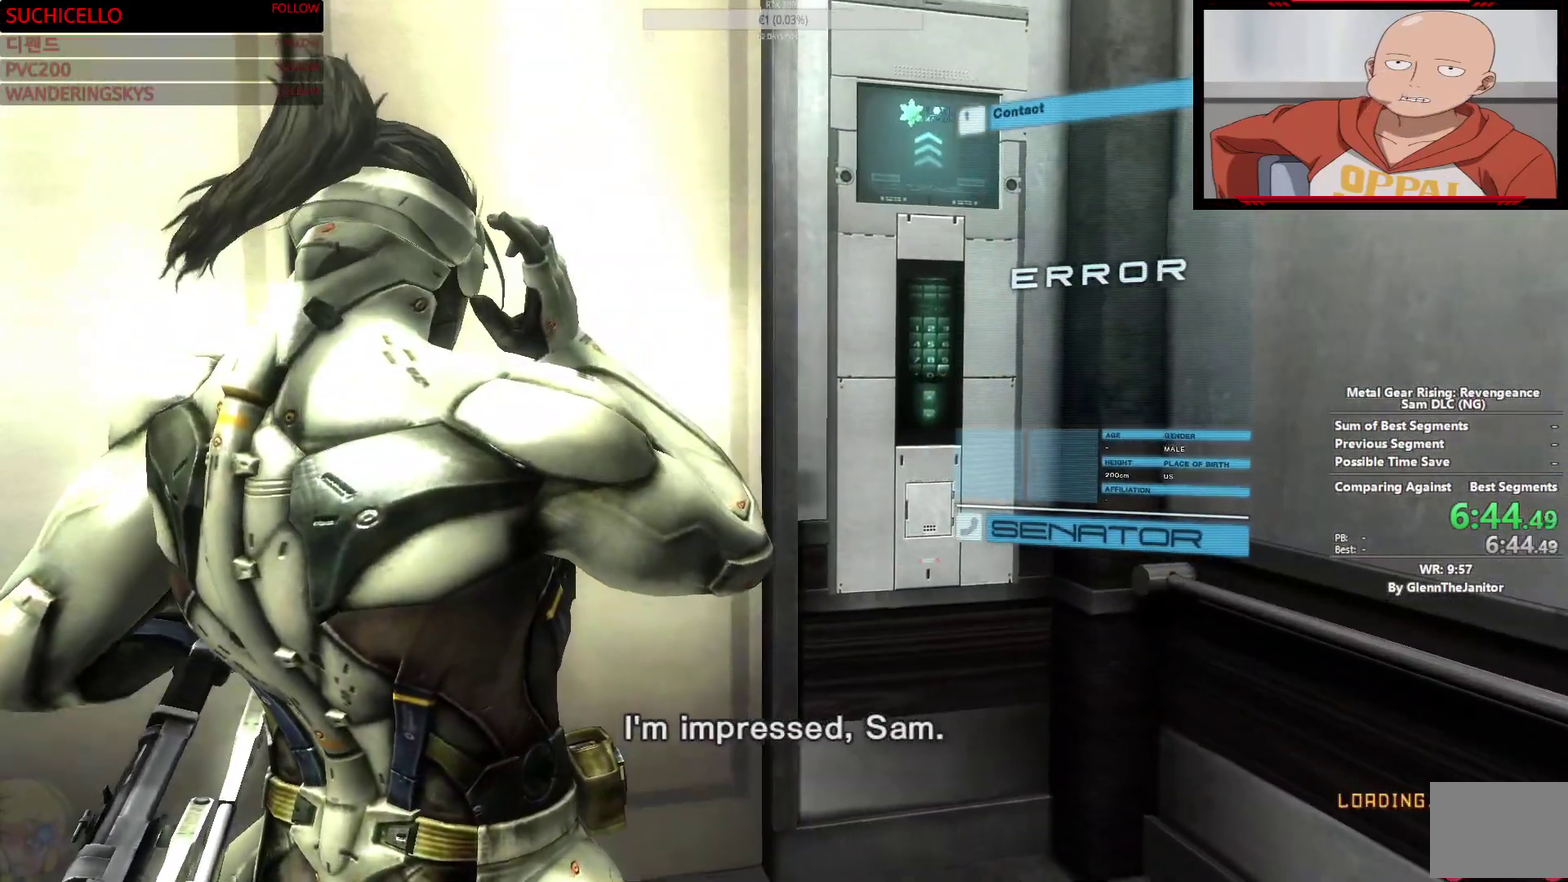
{"buttons": [], "left_stick": "center", "right_stick": "center", "events": [[400, "left_stick", "center"]]}
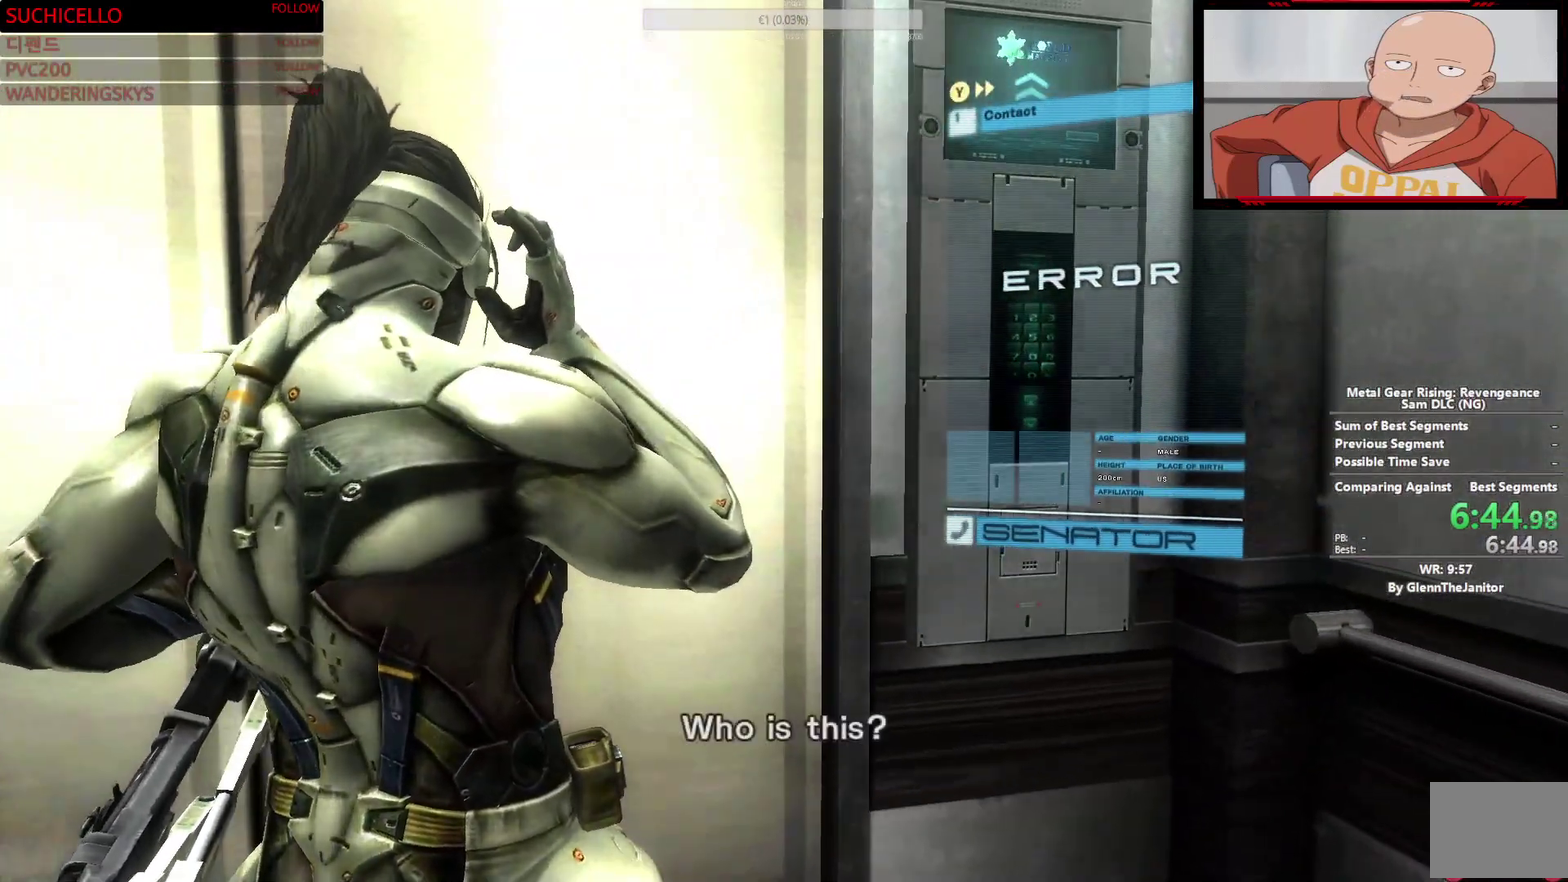
{"buttons": [], "left_stick": "center", "right_stick": "center", "events": []}
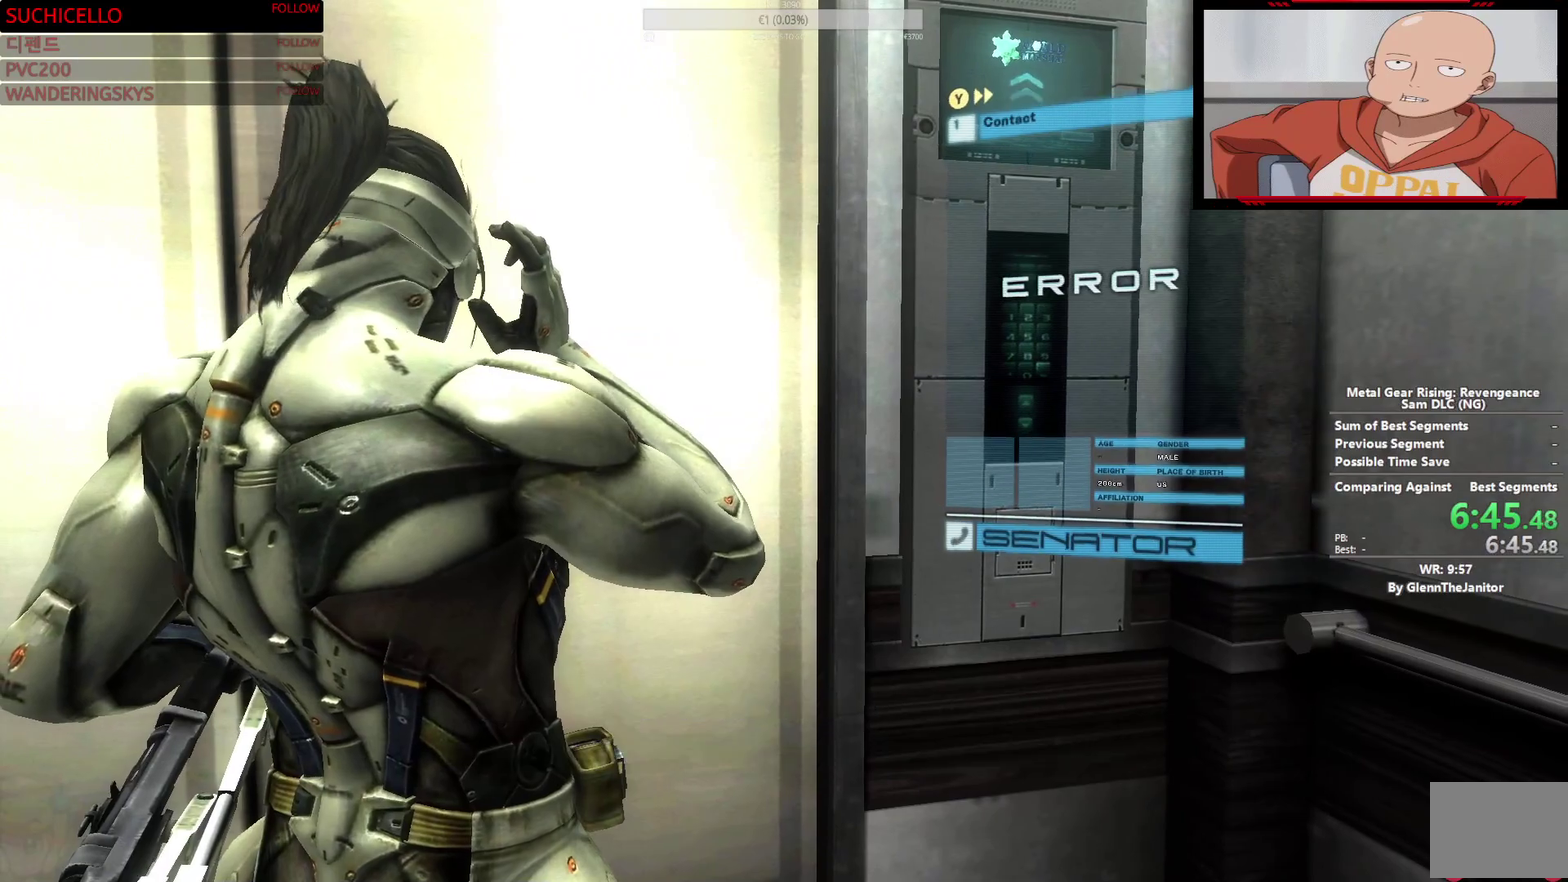
{"buttons": [], "left_stick": "center", "right_stick": "center", "events": []}
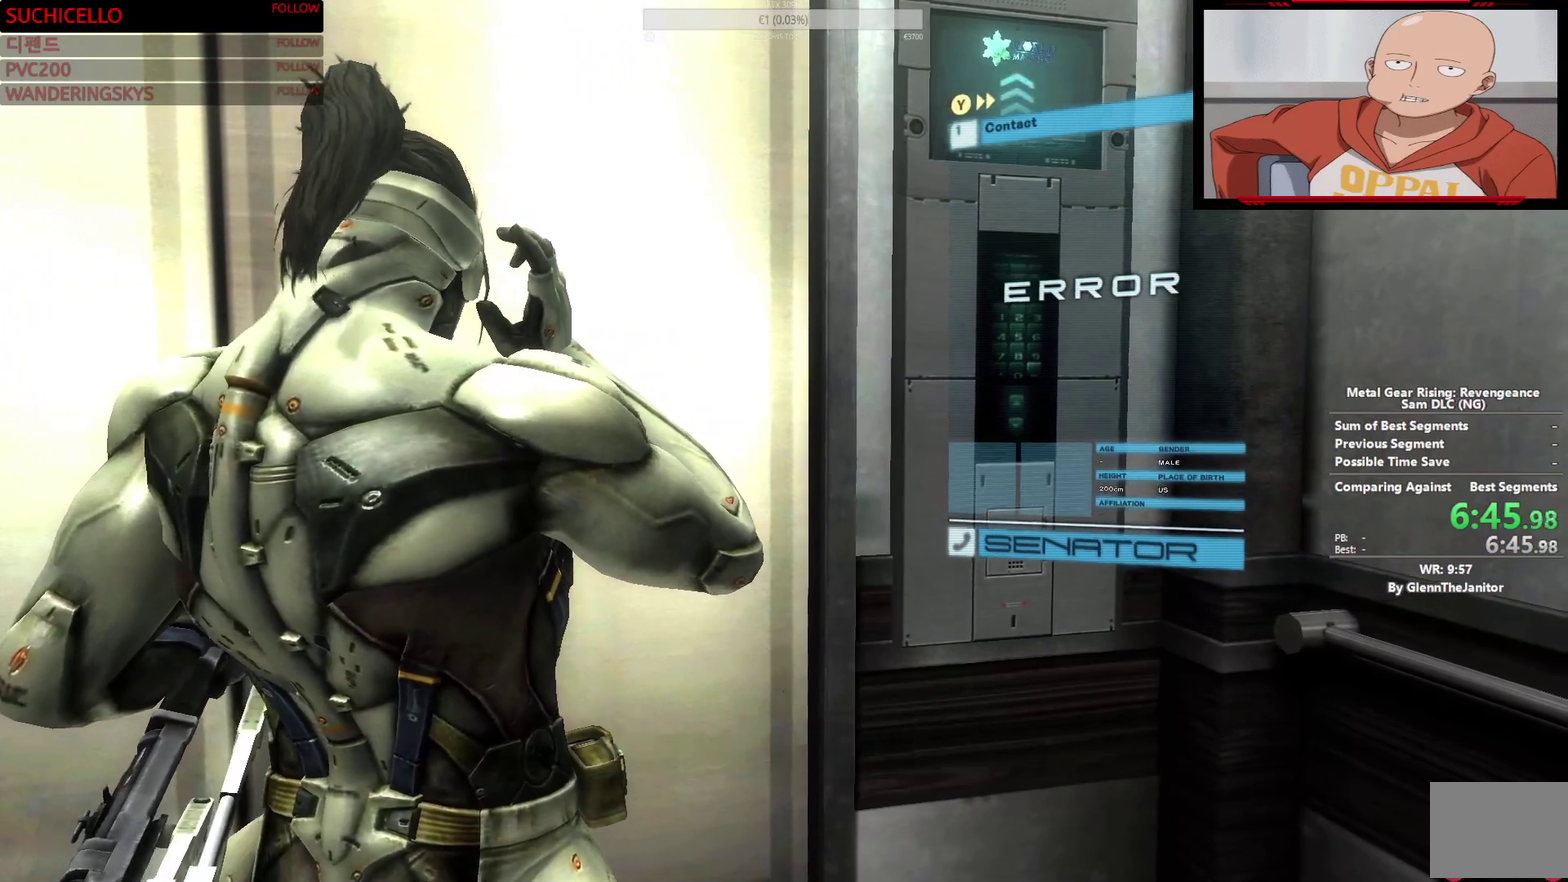
{"buttons": [], "left_stick": "center", "right_stick": "center", "events": []}
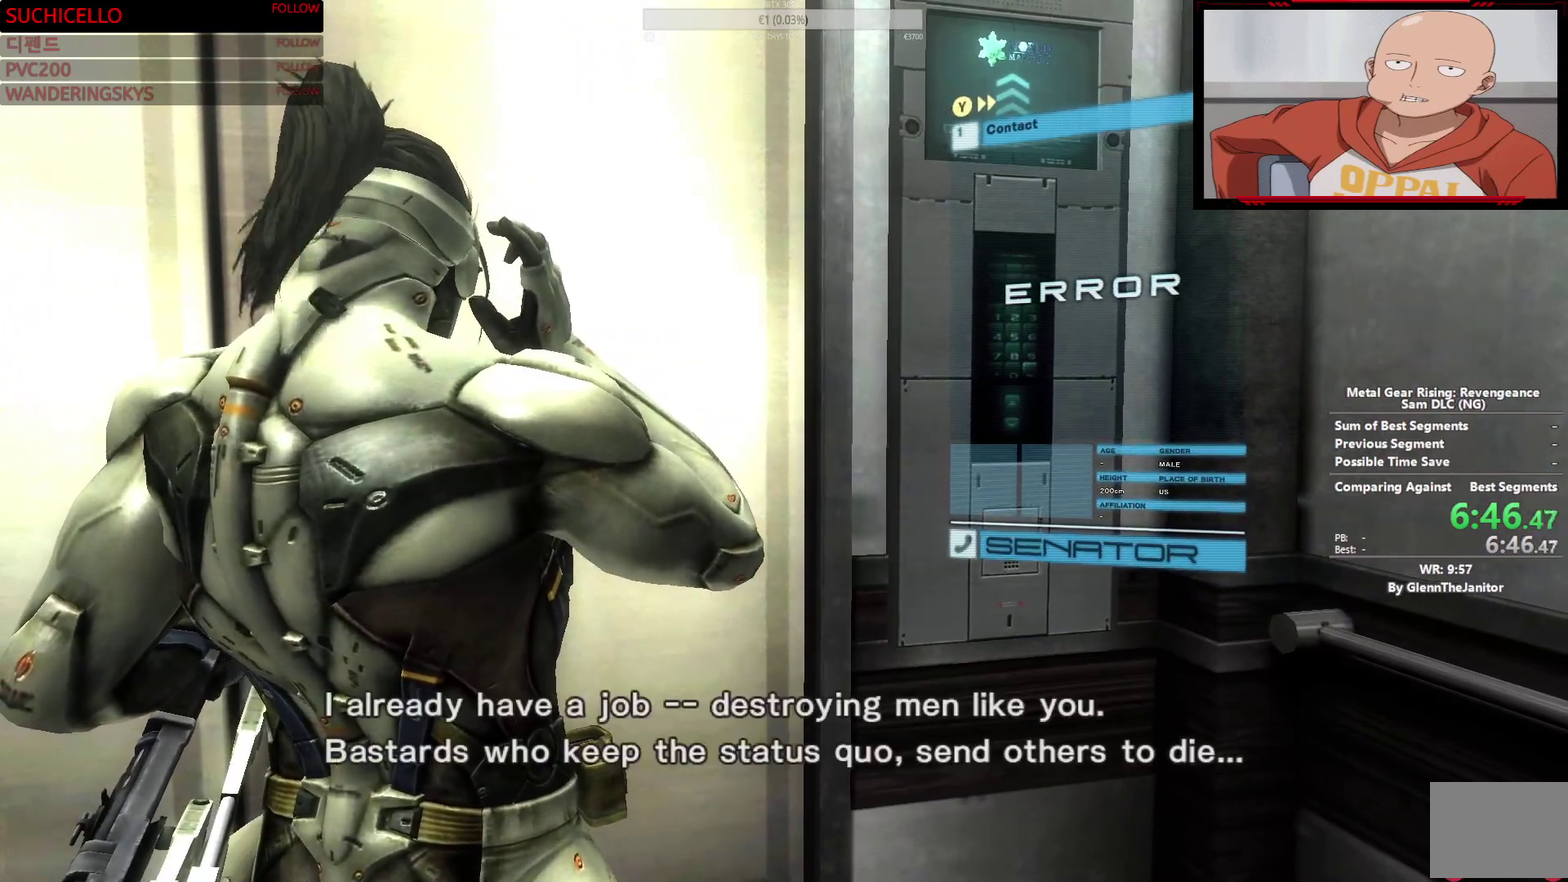
{"buttons": [], "left_stick": "center", "right_stick": "center", "events": []}
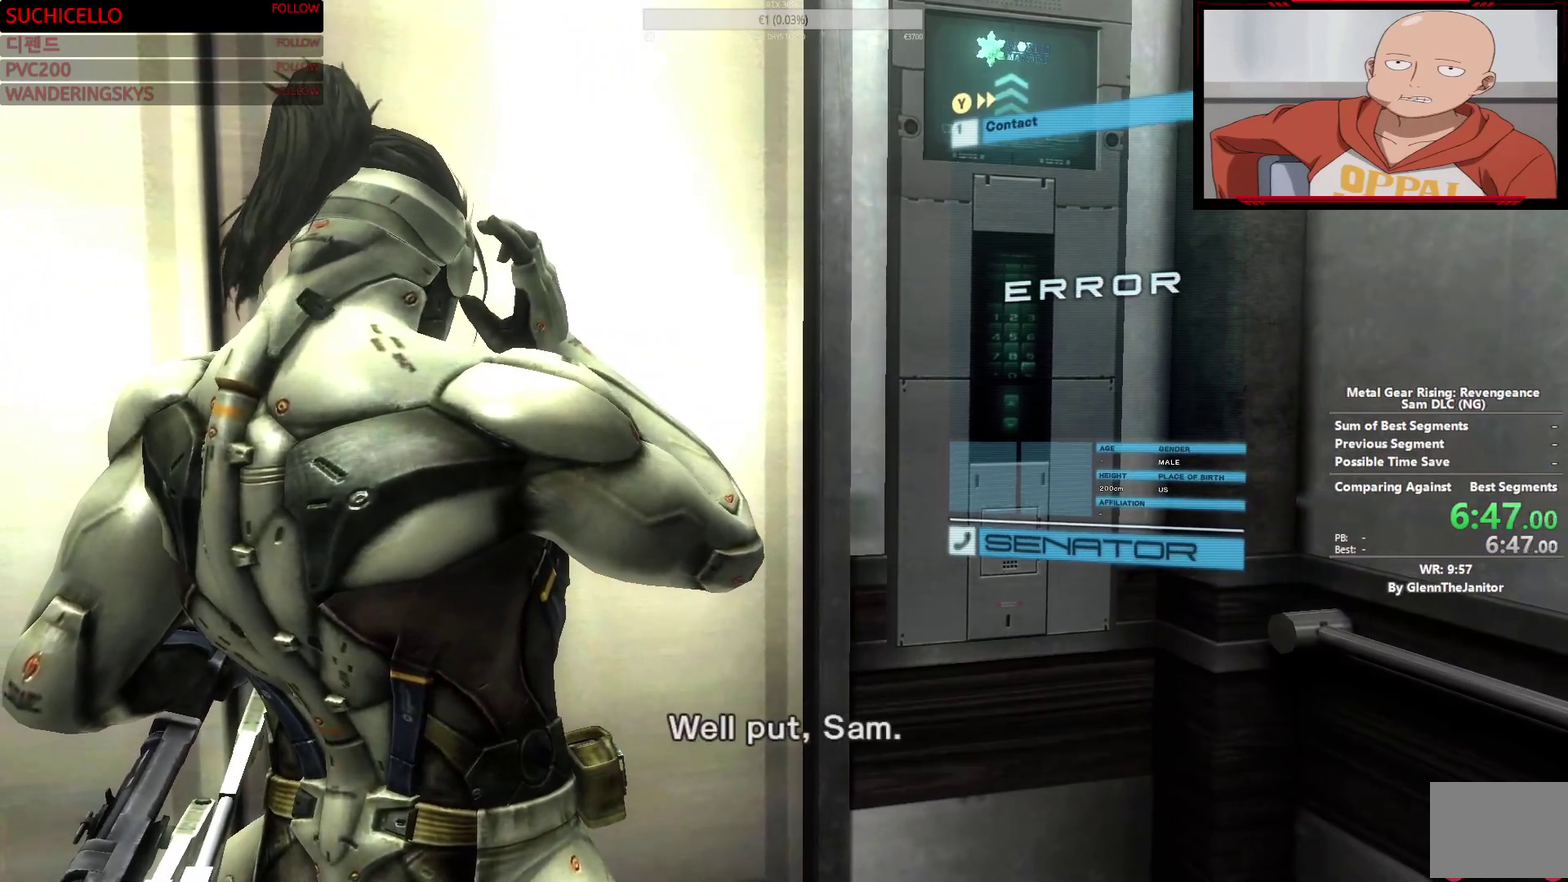
{"buttons": [], "left_stick": "center", "right_stick": "center", "events": []}